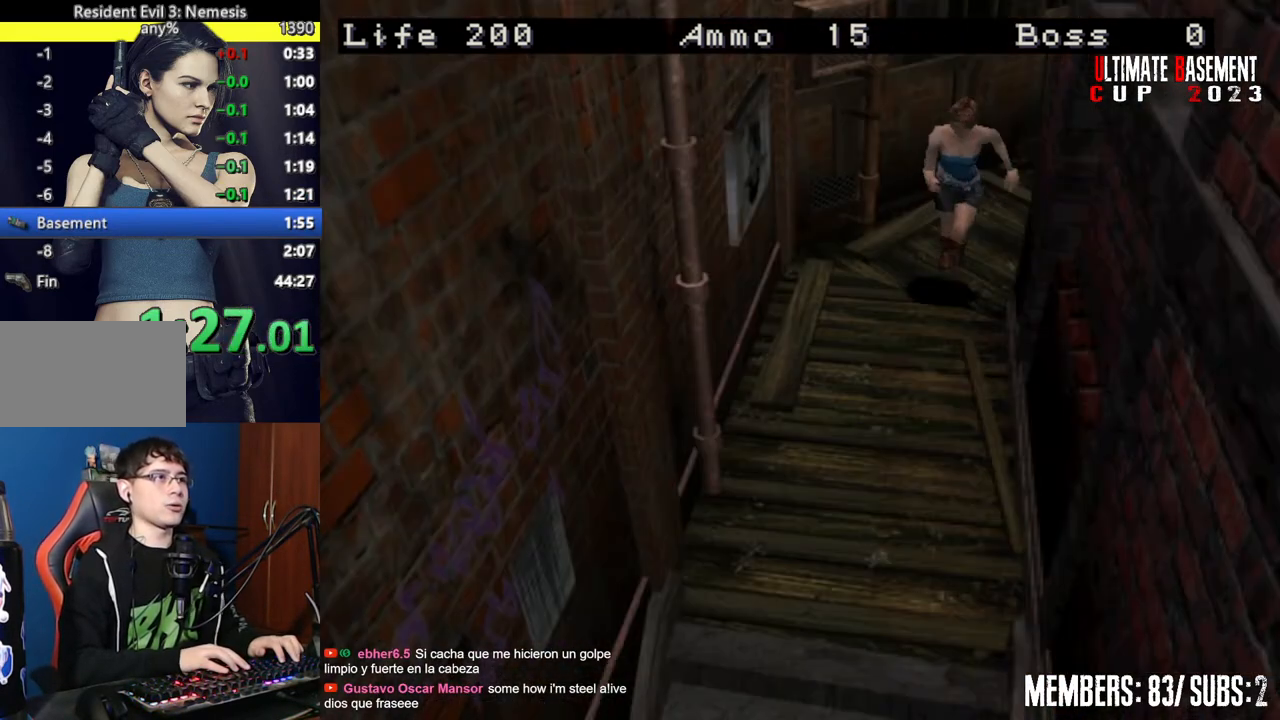
Gameplay with keyboard; each line is a JSON object with the keys held at the frame after it. "events" lists presses ("down") and releases ("up") of "a", "d", "k", "l", "o", "q", "s", "semicolon", "shift", "space" and "w" between this image and that frame as [ms after this image, input, new state], when the widget could be followed in between. No other keys are recorded. Mouse input is not recorded.
{"keys": ["a", "shift", "w"], "events": [[50, "d", "up"], [467, "a", "down"]]}
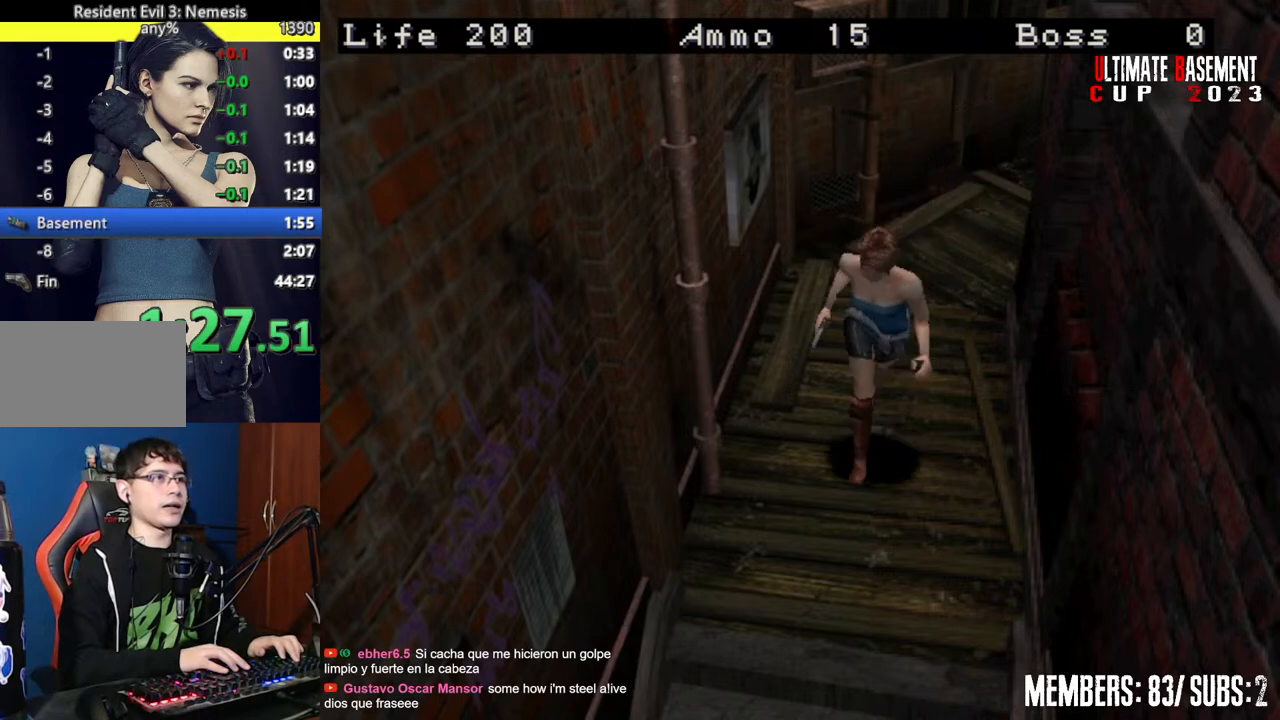
{"keys": ["shift", "w"], "events": [[17, "a", "up"]]}
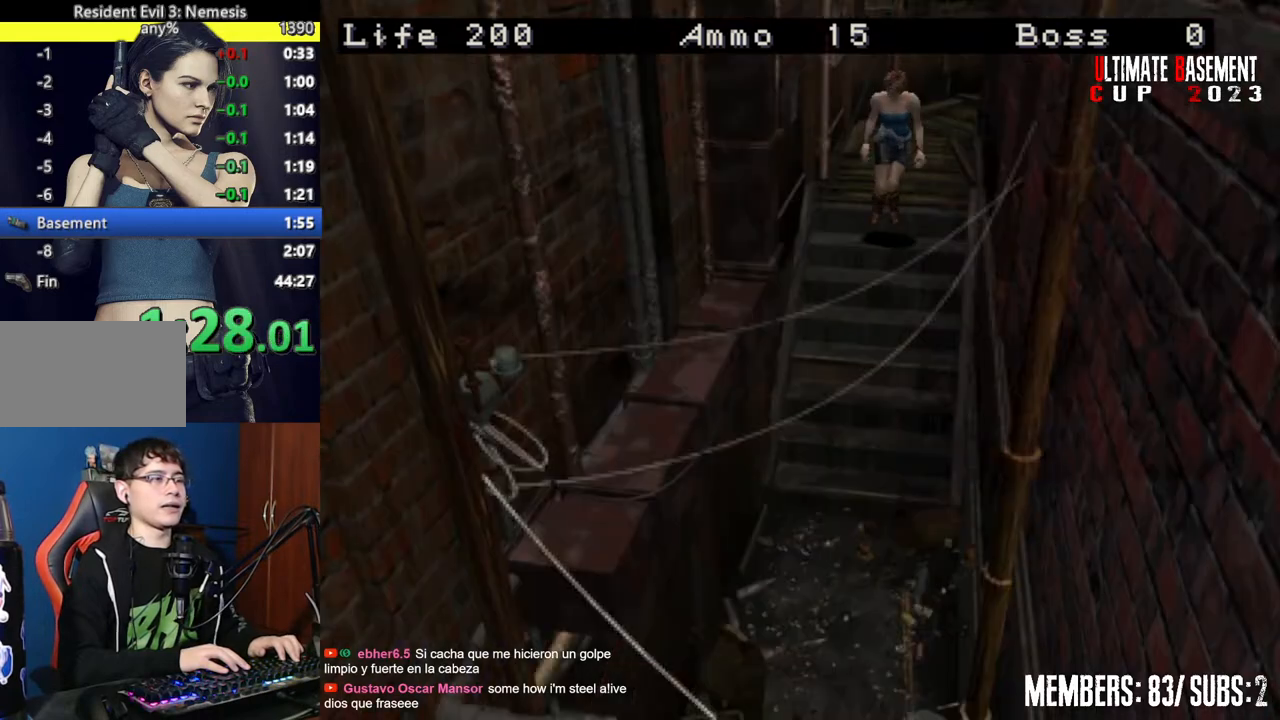
{"keys": ["shift", "w"], "events": []}
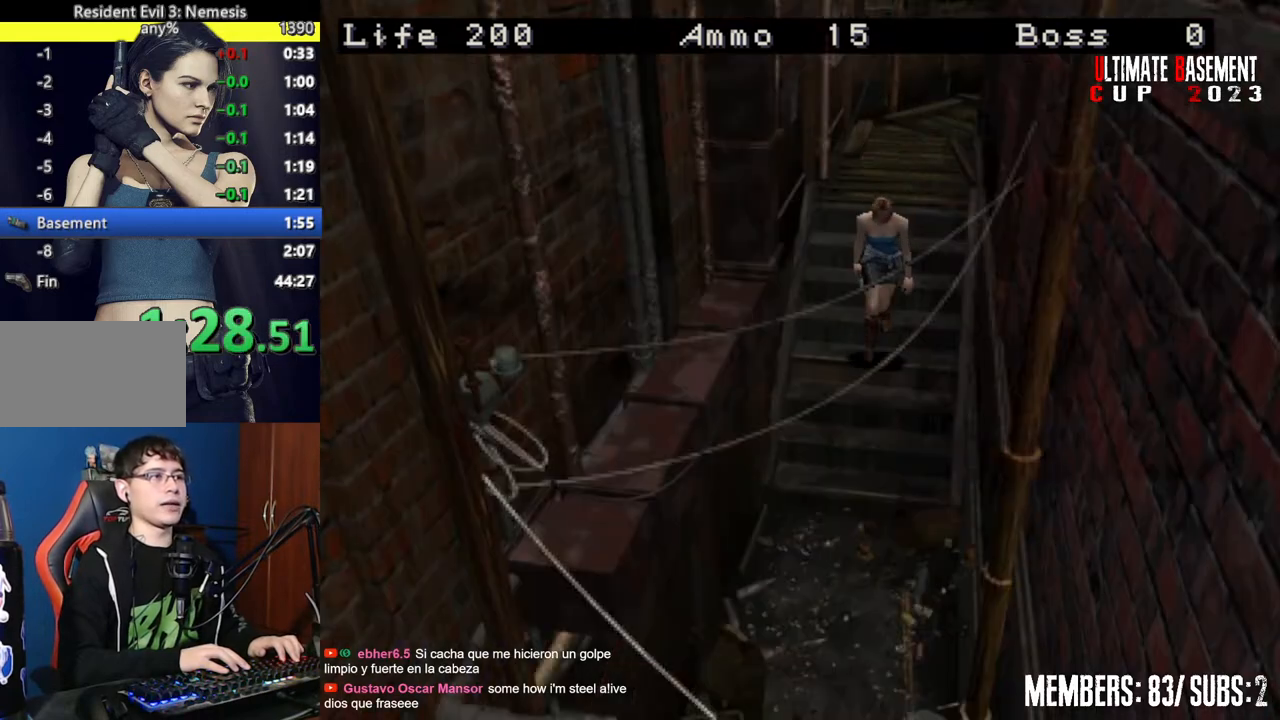
{"keys": ["shift", "w"], "events": []}
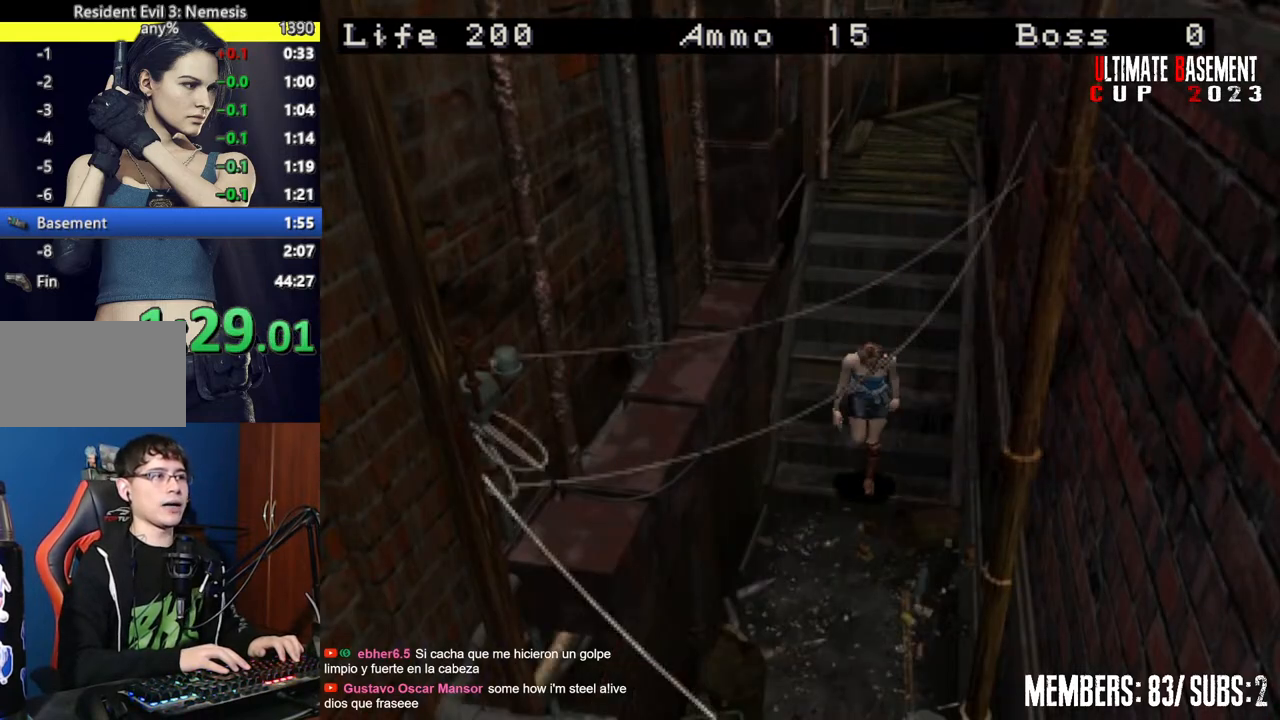
{"keys": ["shift", "w"], "events": []}
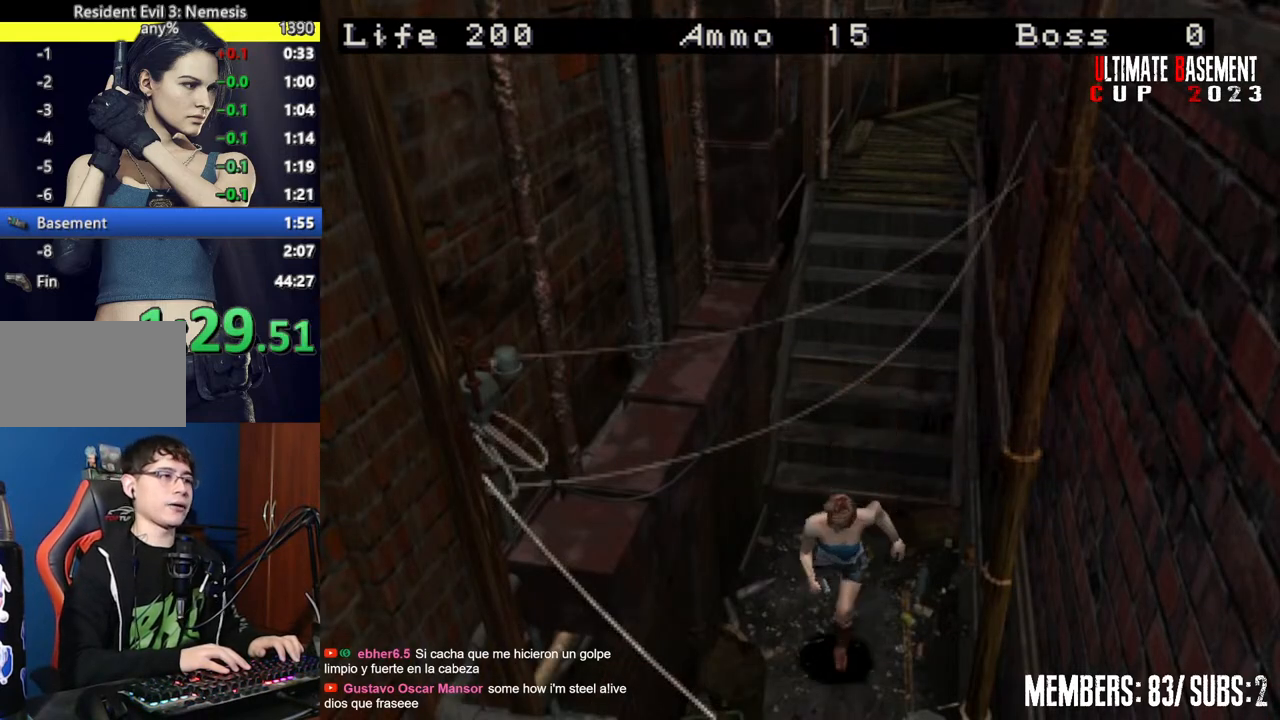
{"keys": ["semicolon", "shift", "w"], "events": [[34, "semicolon", "down"]]}
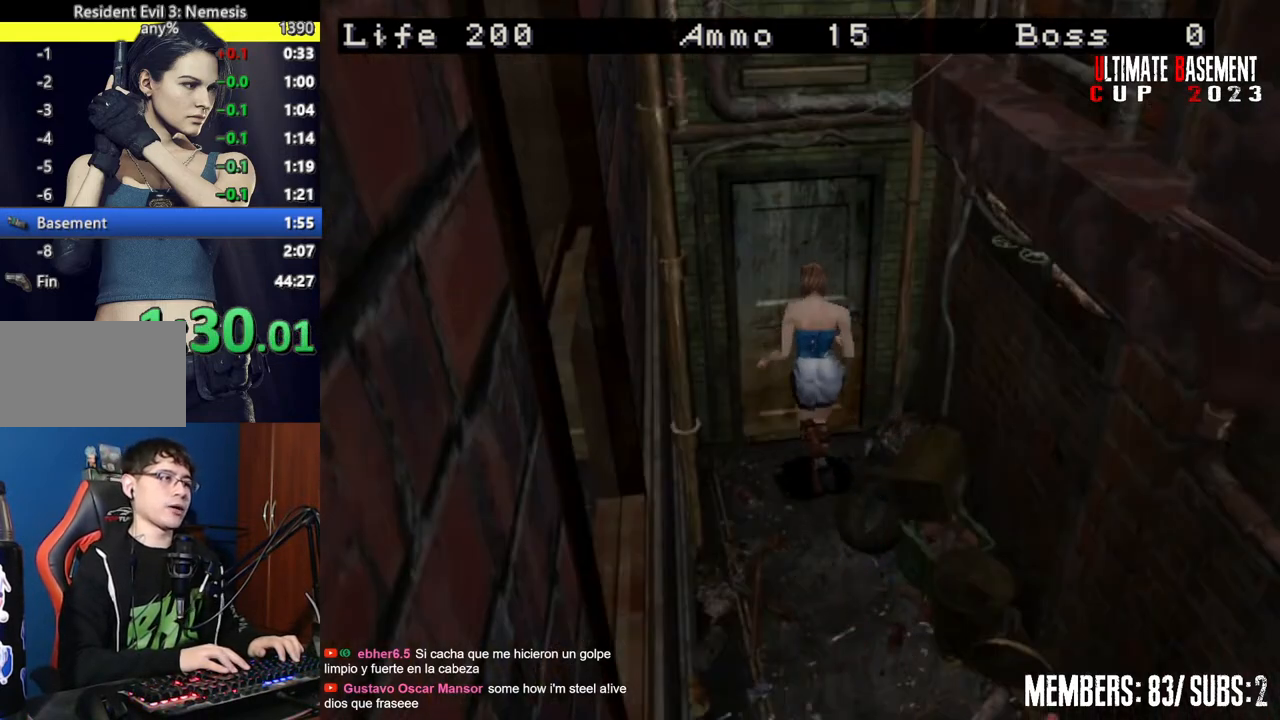
{"keys": [], "events": [[200, "semicolon", "up"], [284, "w", "up"], [334, "shift", "up"], [384, "space", "down"], [434, "space", "up"]]}
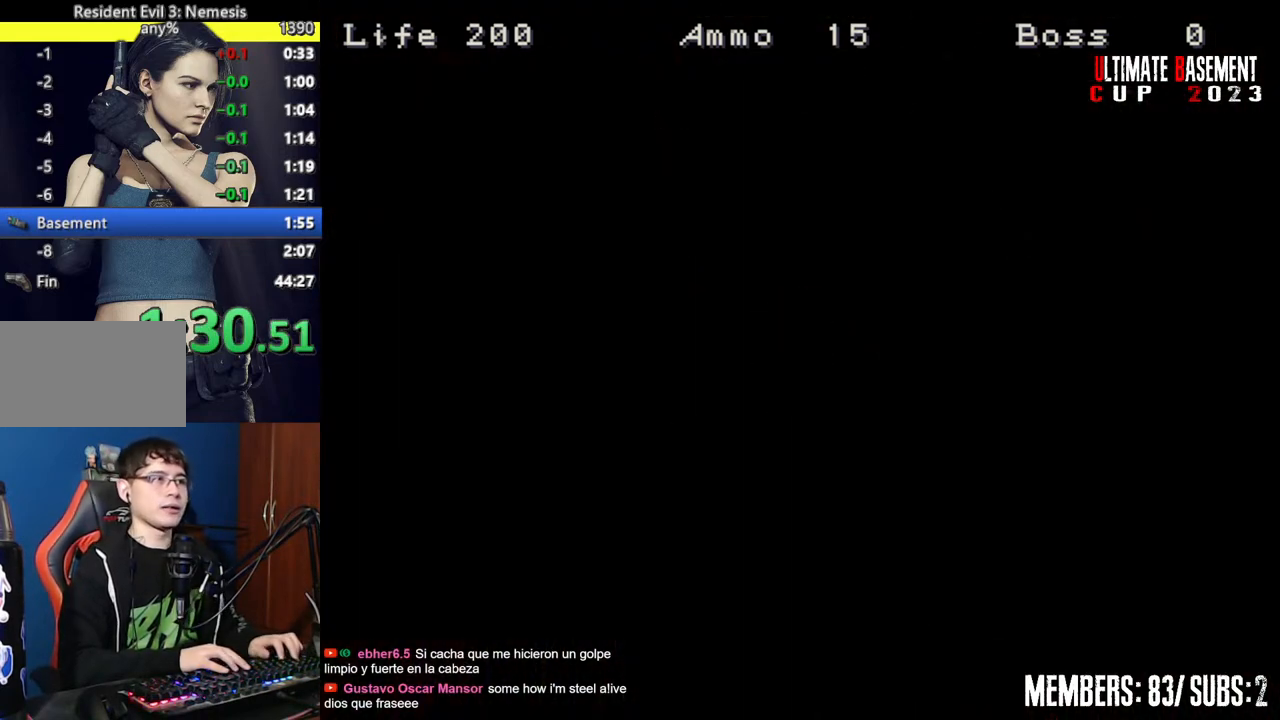
{"keys": ["s"], "events": [[17, "space", "down"], [117, "space", "up"], [300, "s", "down"]]}
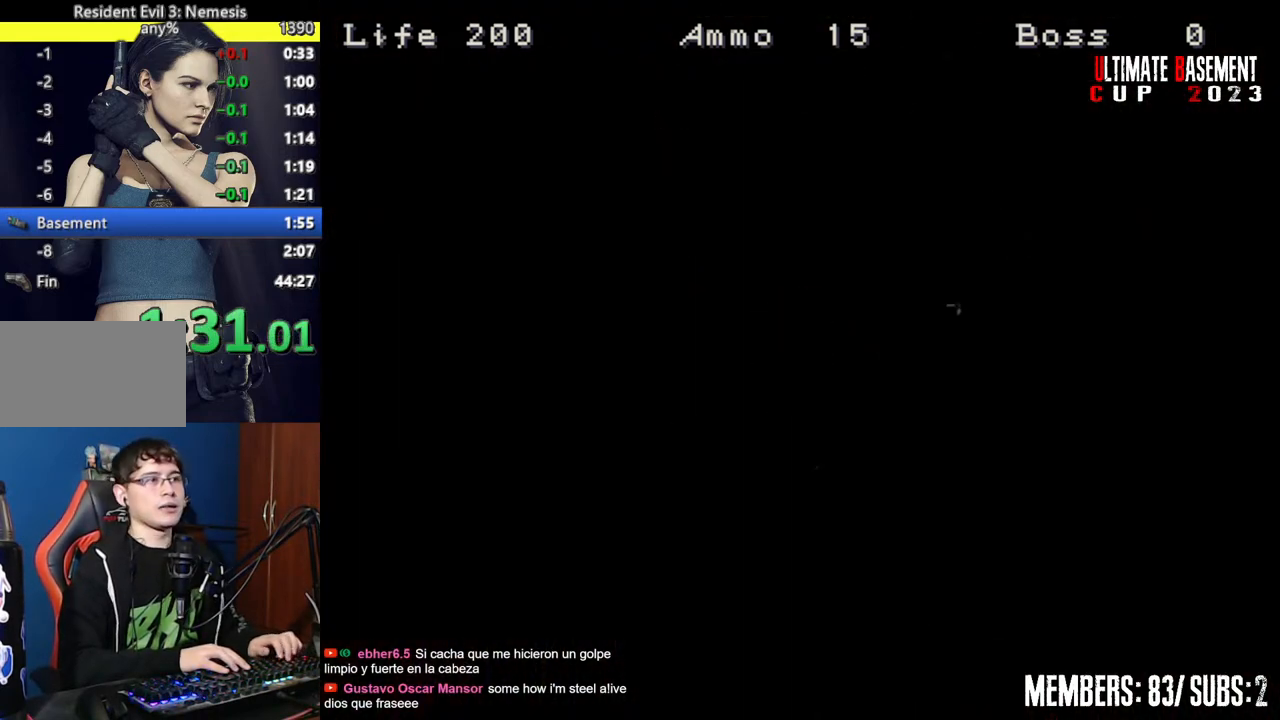
{"keys": ["shift", "space"], "events": [[84, "shift", "down"], [184, "semicolon", "down"], [417, "s", "up"], [417, "semicolon", "up"], [500, "space", "down"]]}
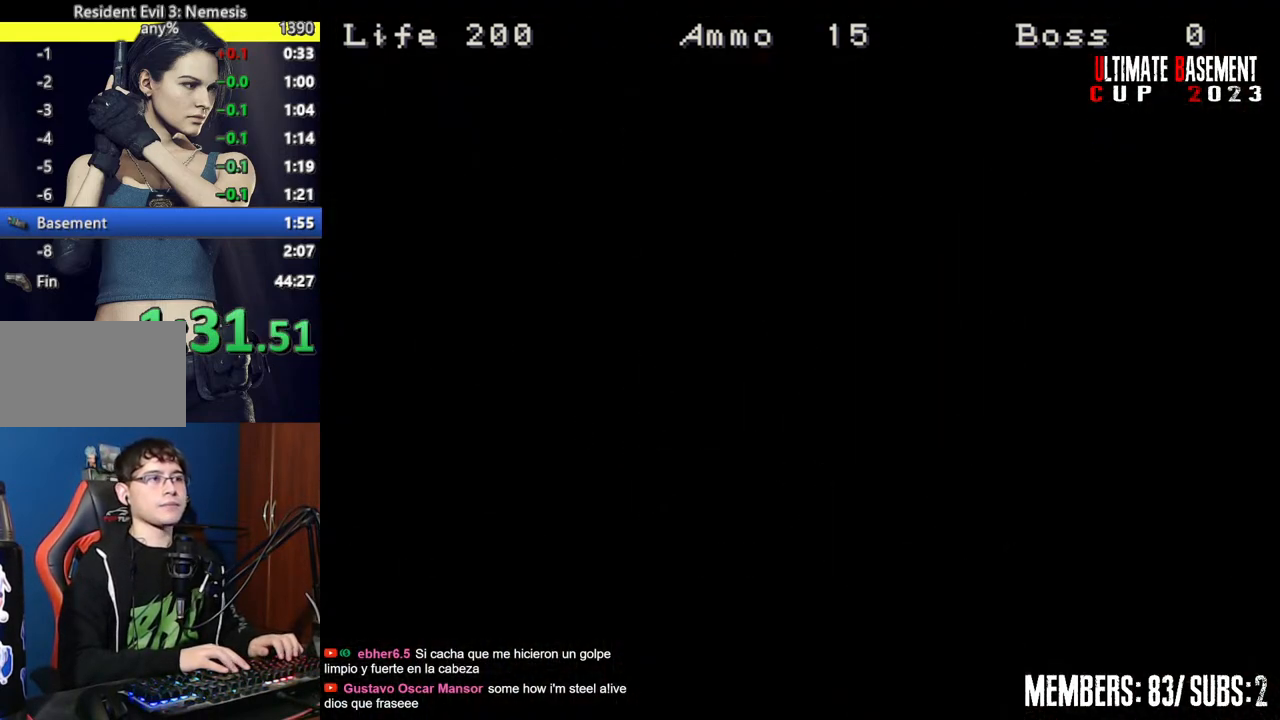
{"keys": ["shift", "w"], "events": [[100, "space", "up"], [234, "space", "down"], [284, "space", "up"], [467, "w", "down"]]}
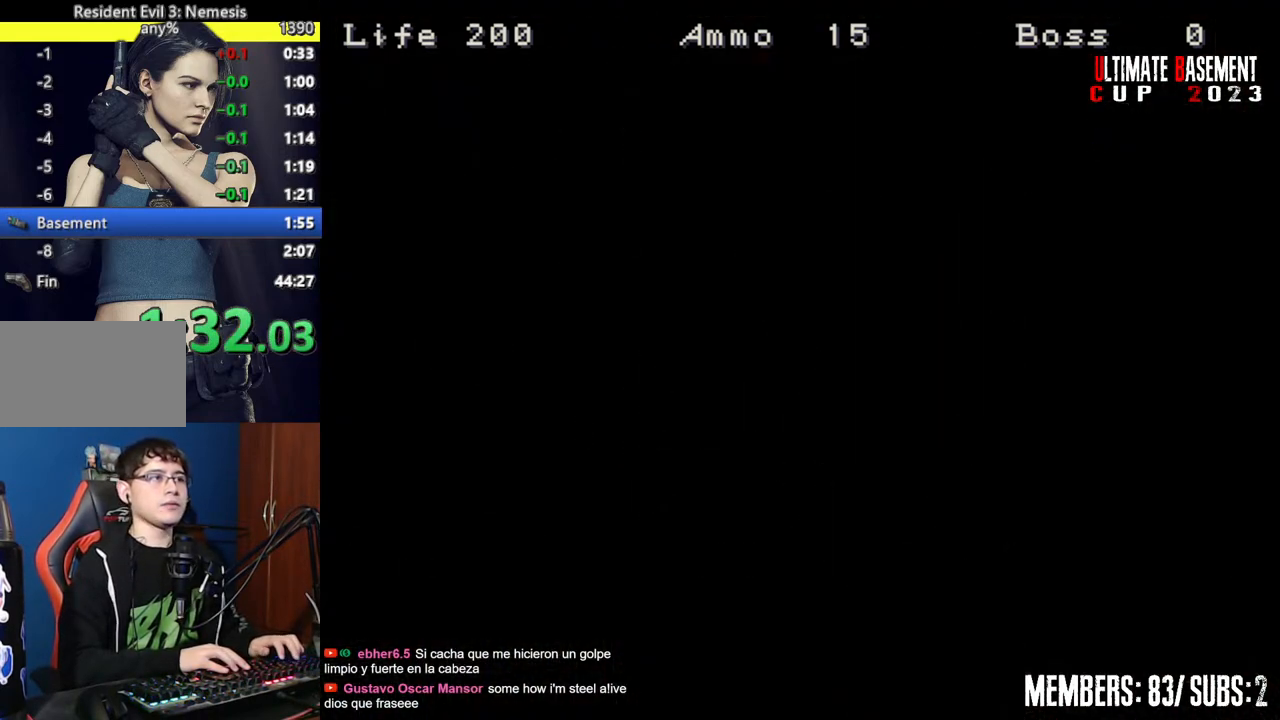
{"keys": ["shift", "w"], "events": []}
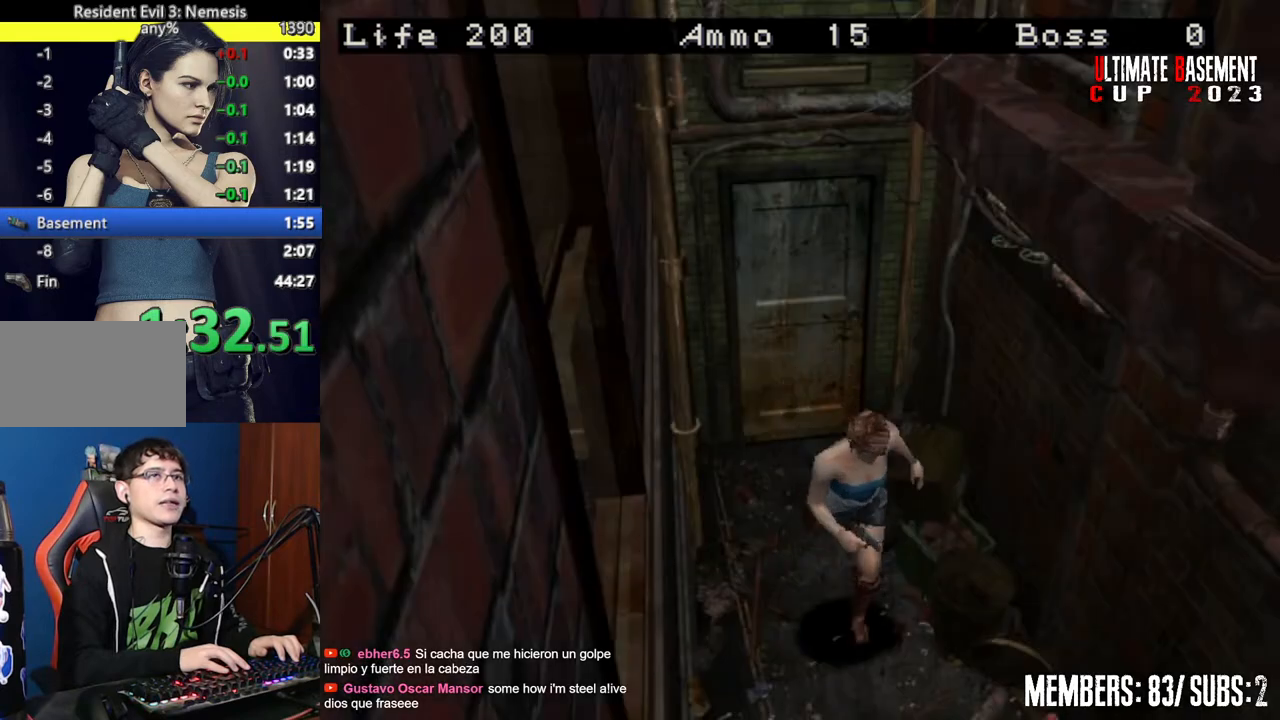
{"keys": ["shift", "w"], "events": []}
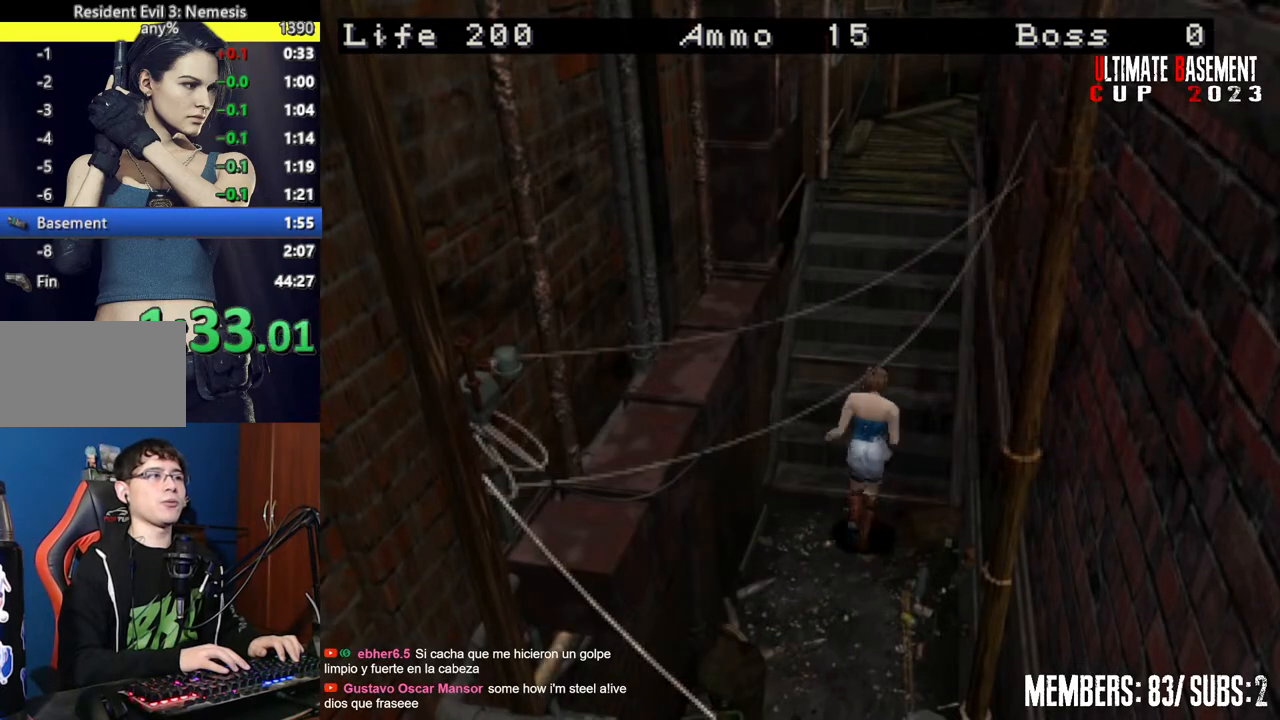
{"keys": ["shift", "w"], "events": []}
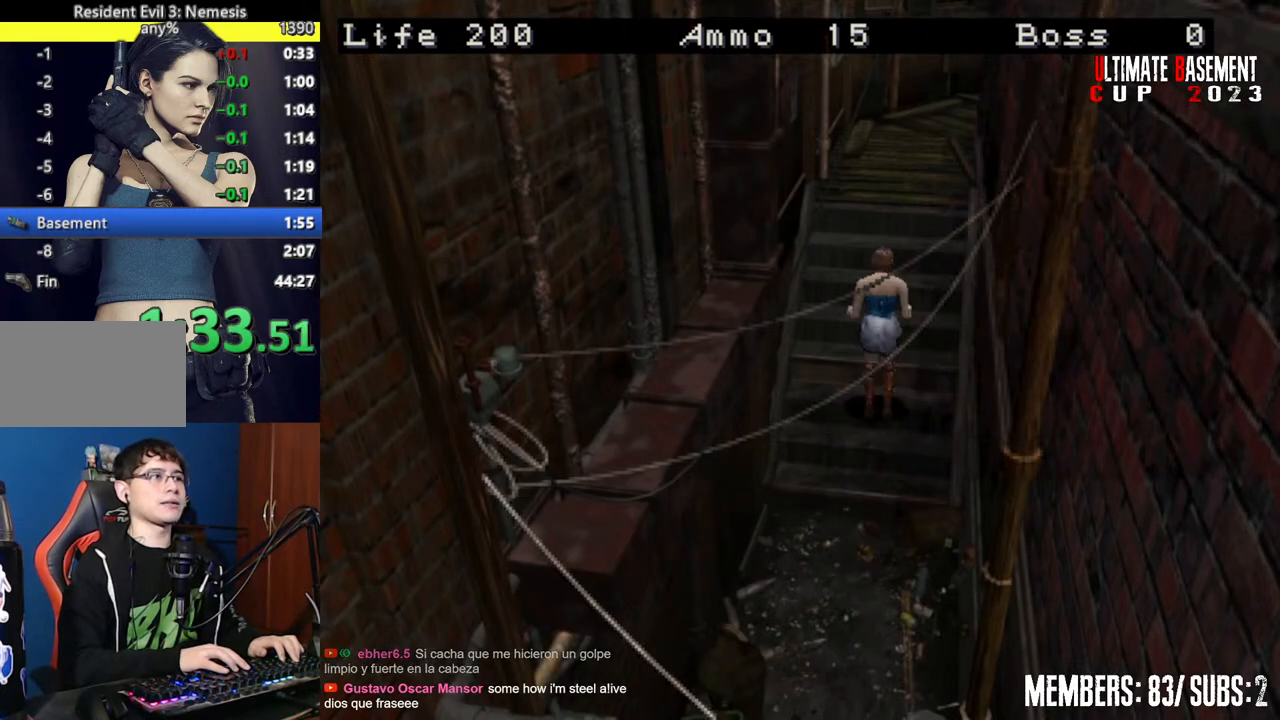
{"keys": ["shift", "w"], "events": []}
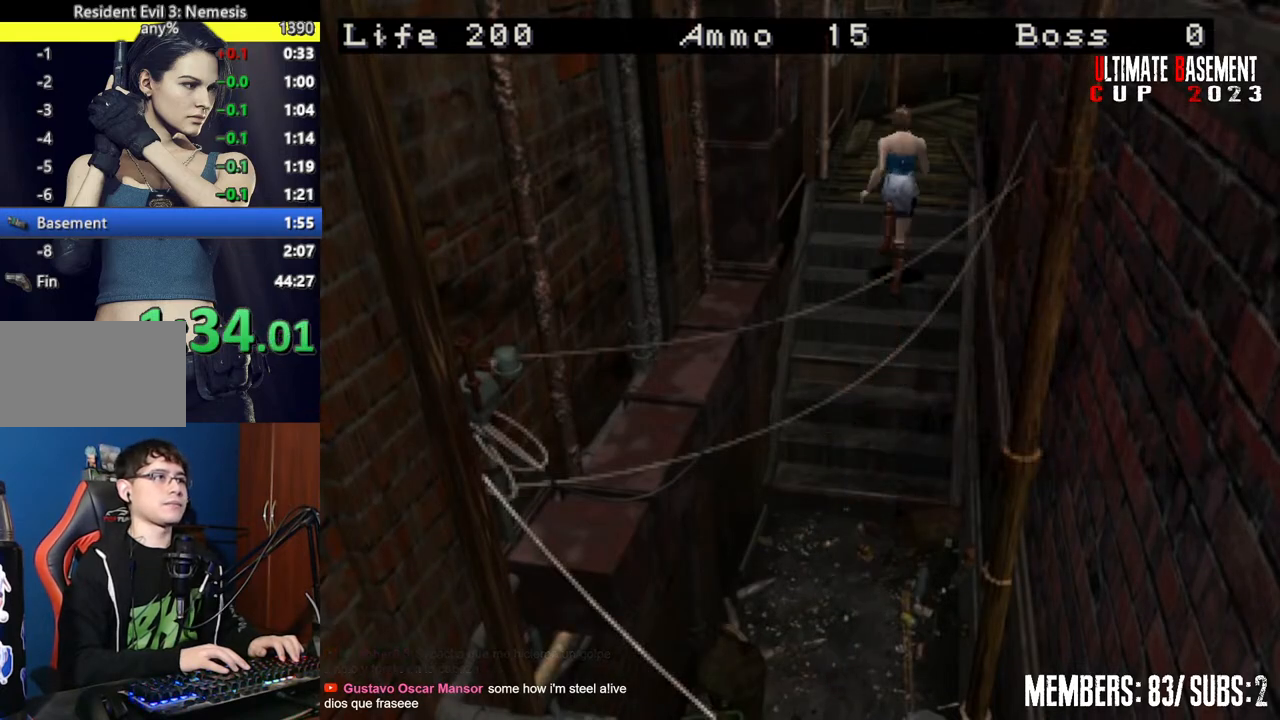
{"keys": [], "events": [[450, "shift", "up"], [450, "w", "up"]]}
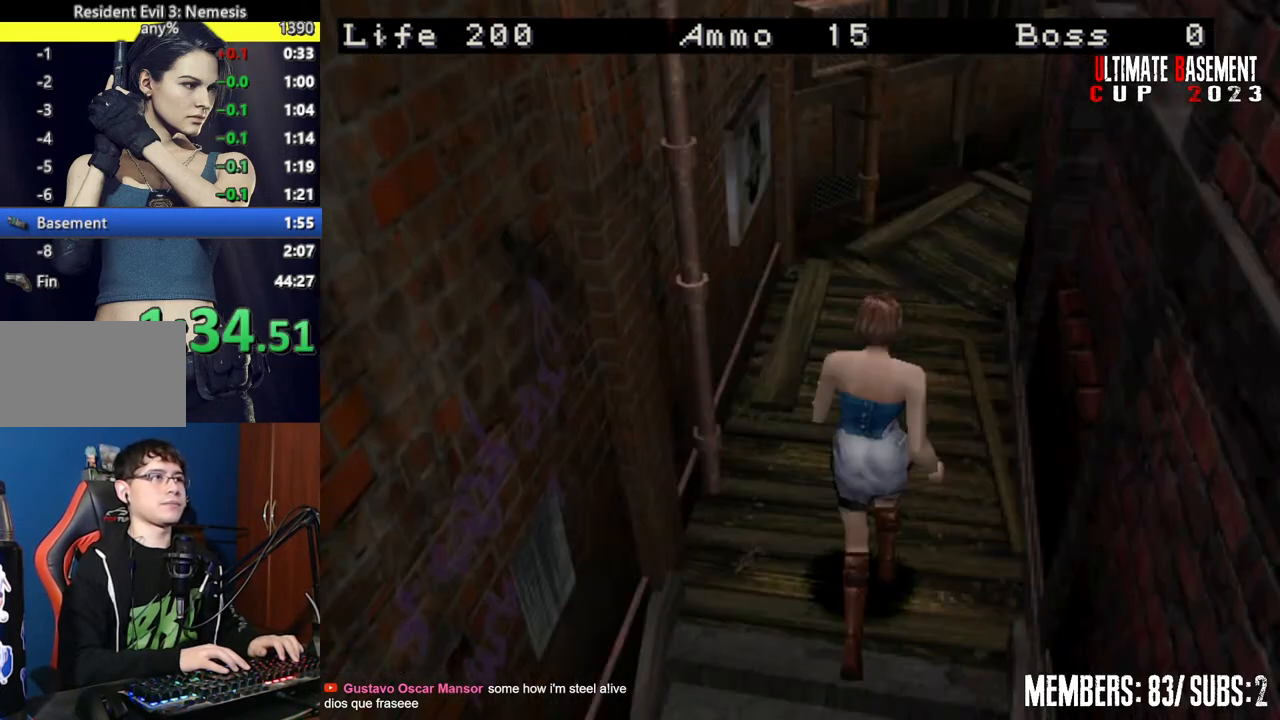
{"keys": ["shift"], "events": [[50, "s", "down"], [100, "shift", "down"], [234, "shift", "up"], [384, "shift", "down"], [467, "s", "up"]]}
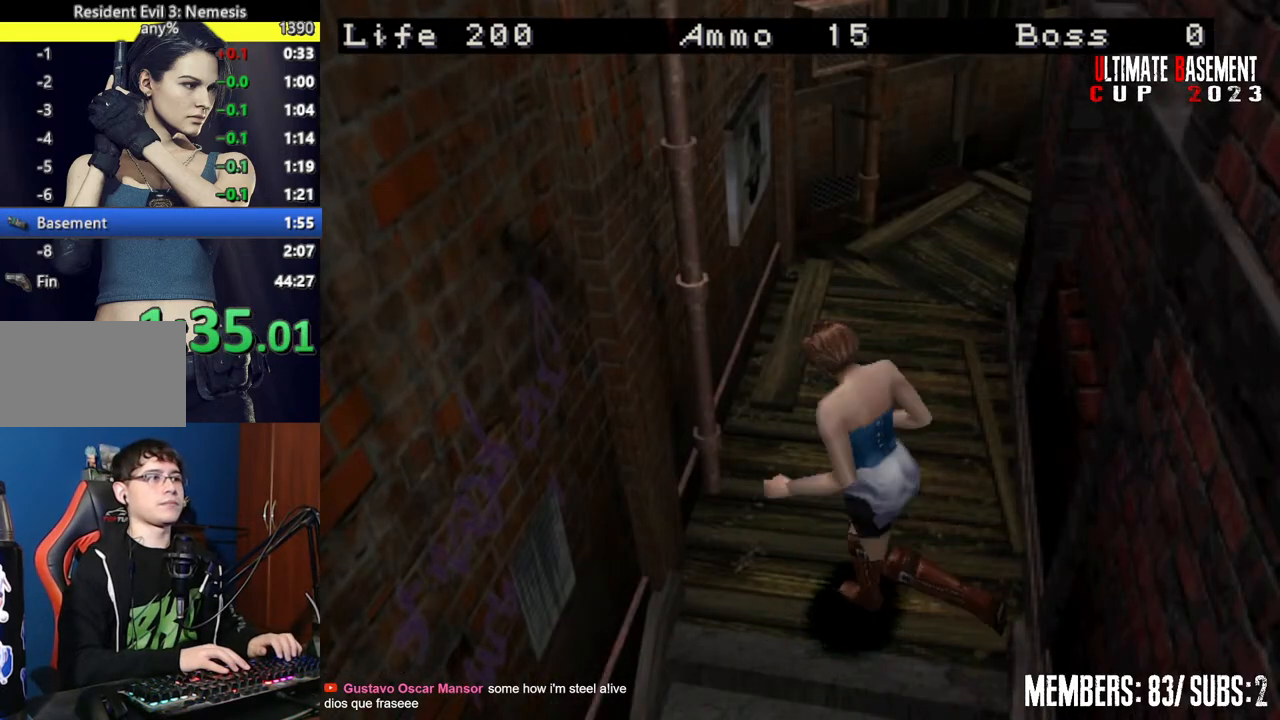
{"keys": ["shift", "w"], "events": [[117, "w", "down"]]}
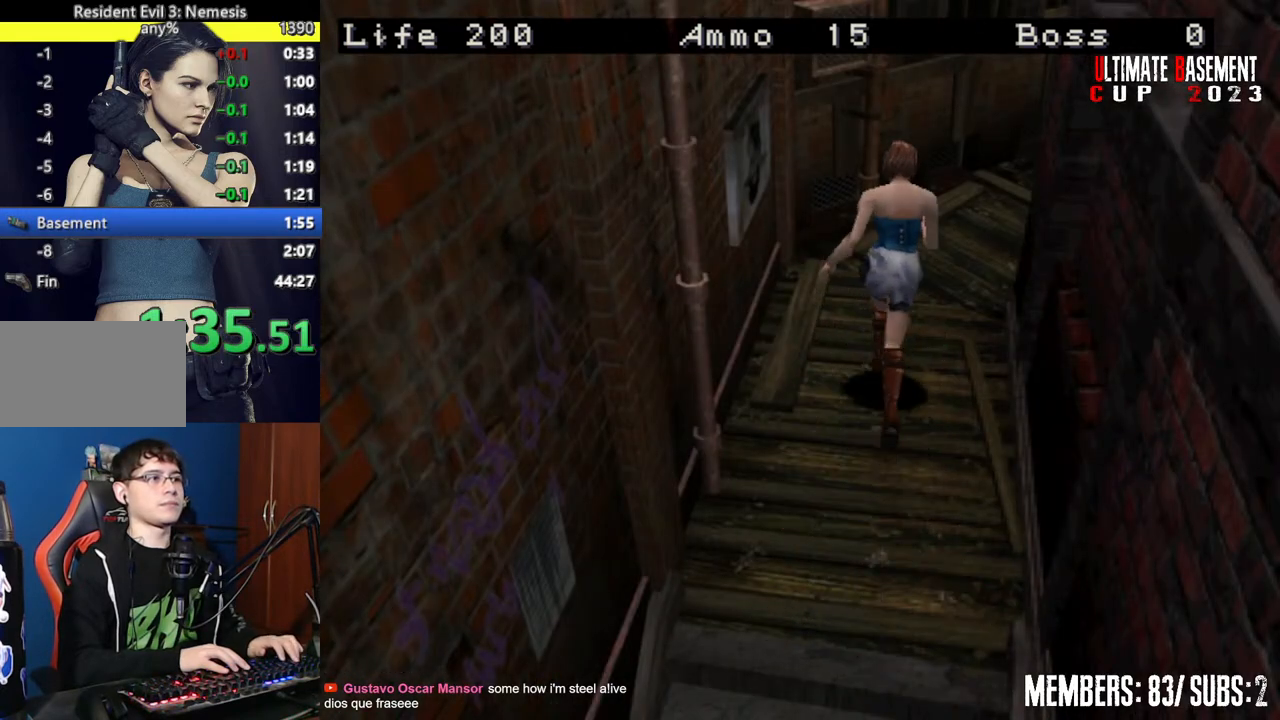
{"keys": ["shift", "w"], "events": []}
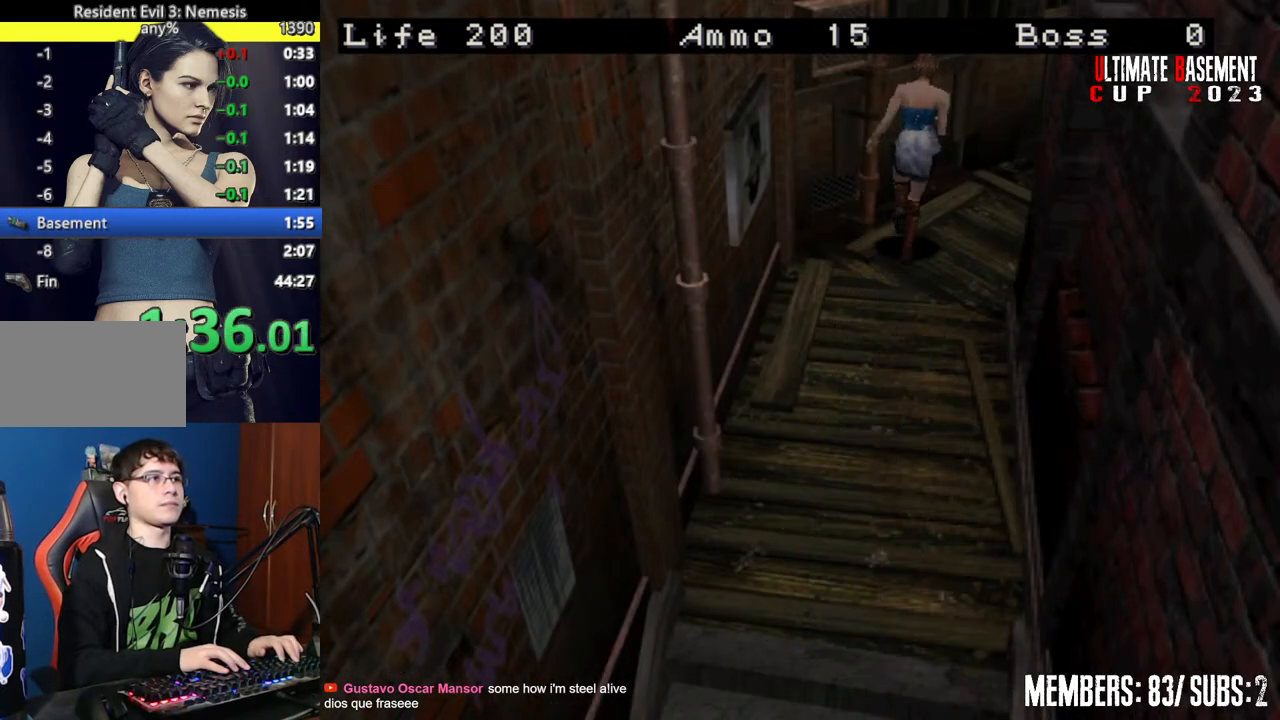
{"keys": ["d", "shift", "w"], "events": [[100, "d", "down"]]}
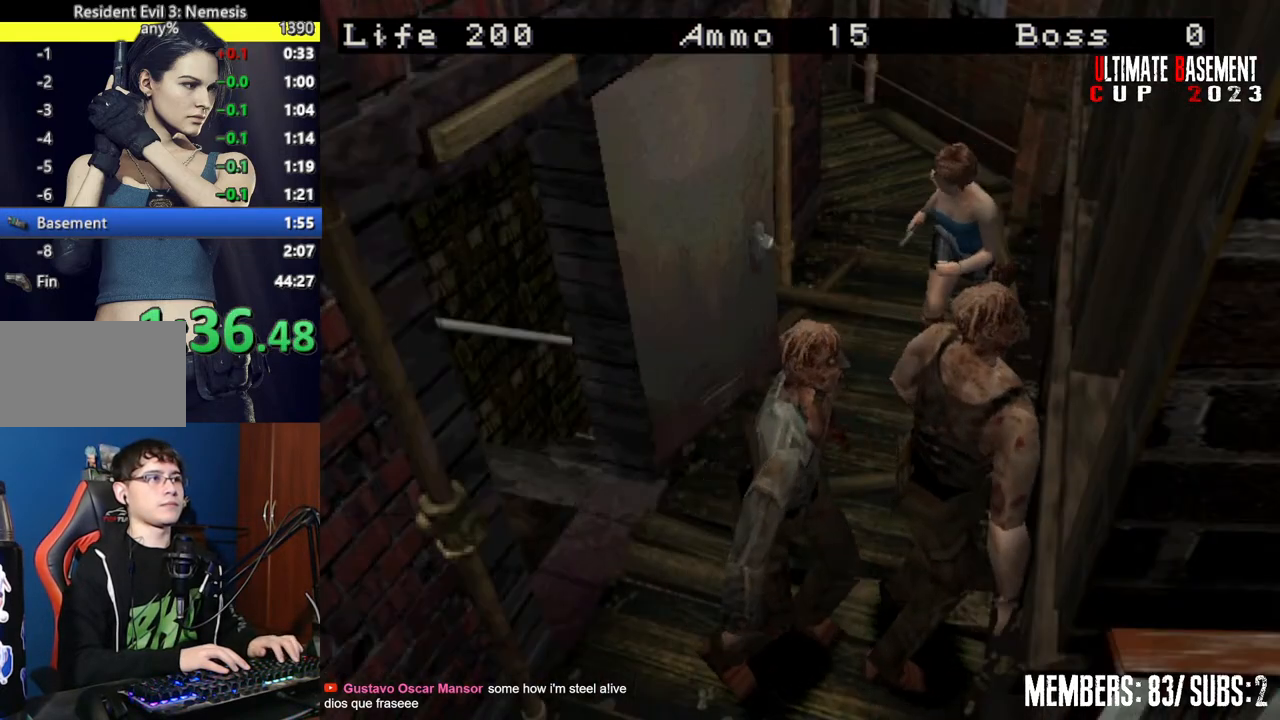
{"keys": ["d", "shift", "w"], "events": [[200, "d", "up"], [450, "d", "down"]]}
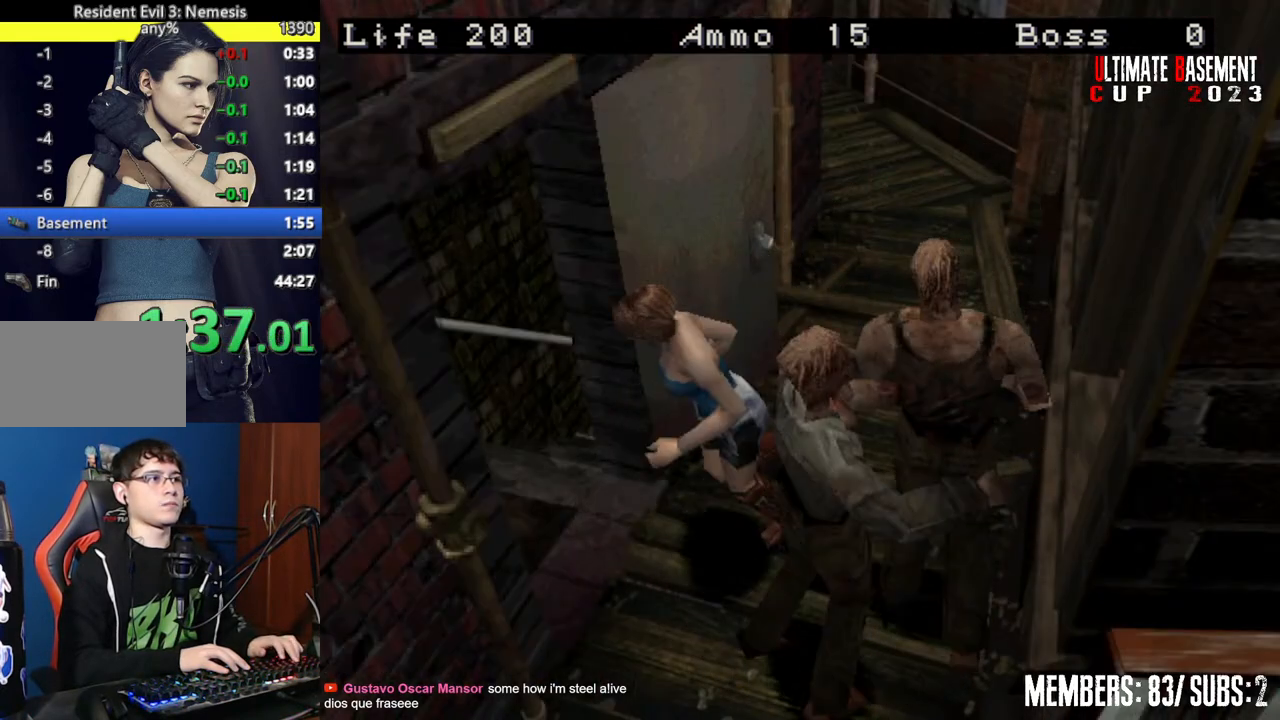
{"keys": ["d", "shift", "w"], "events": []}
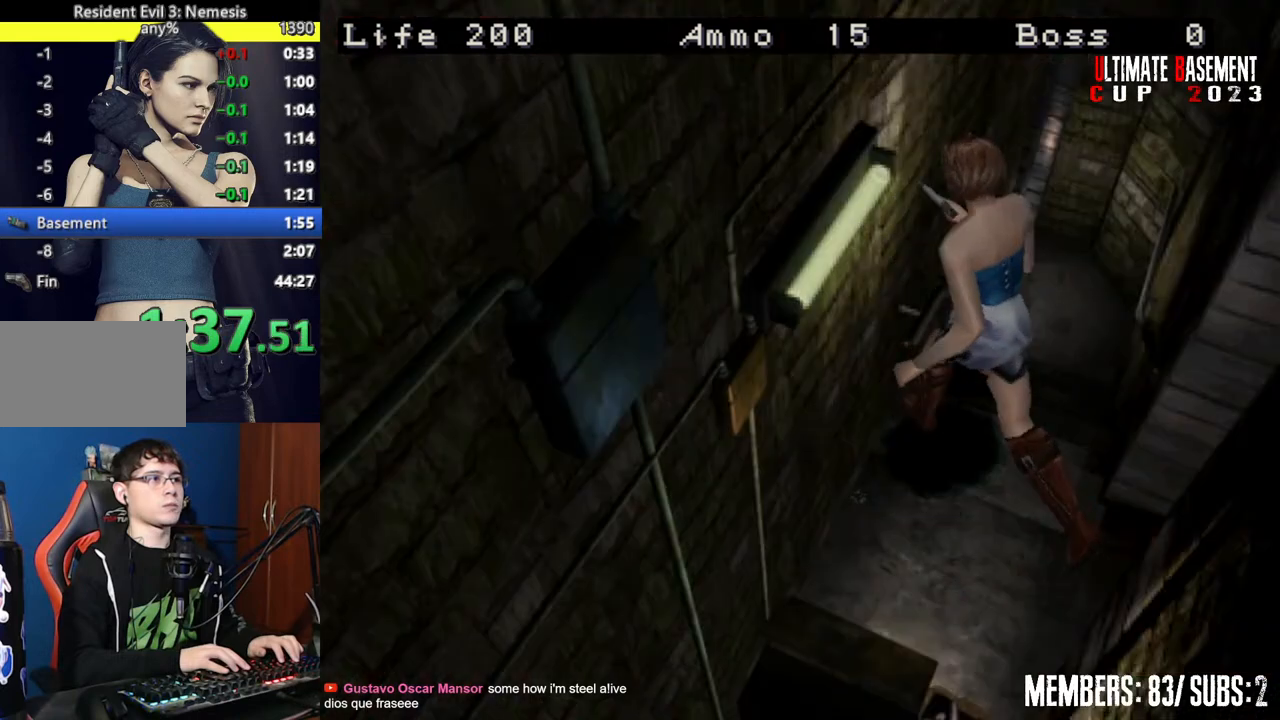
{"keys": ["shift", "w"], "events": [[234, "d", "up"]]}
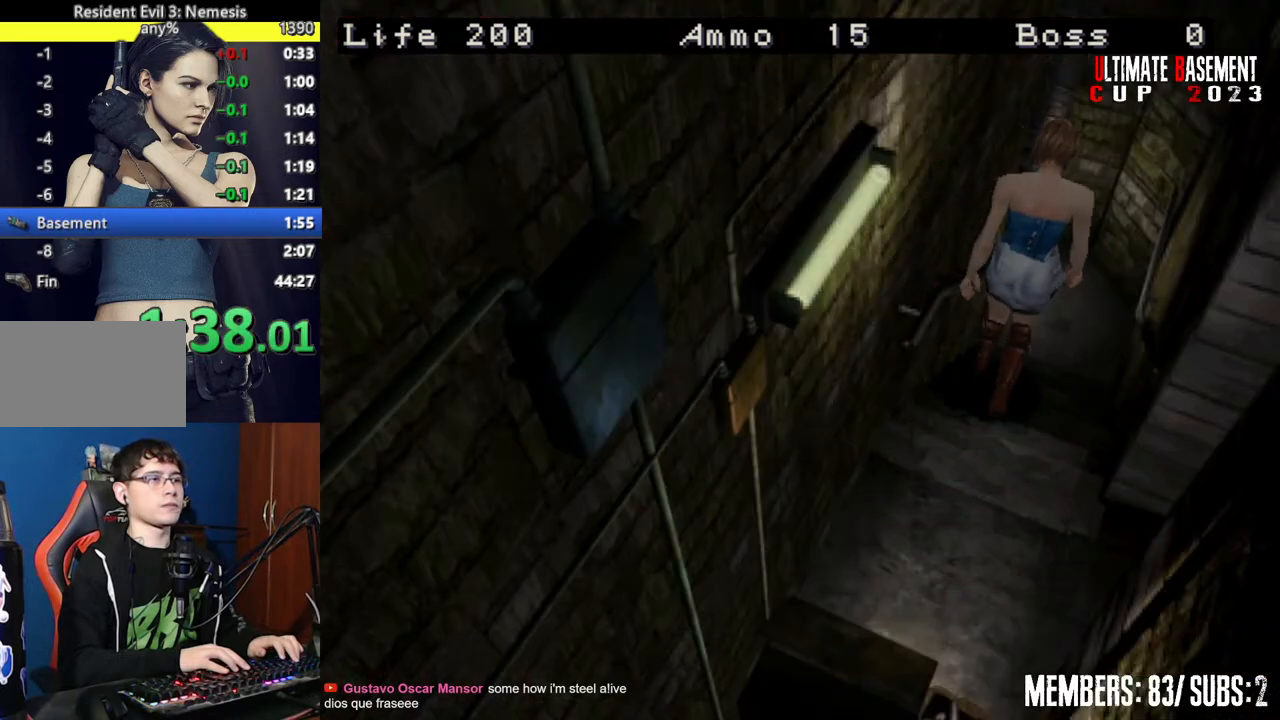
{"keys": ["shift", "w"], "events": []}
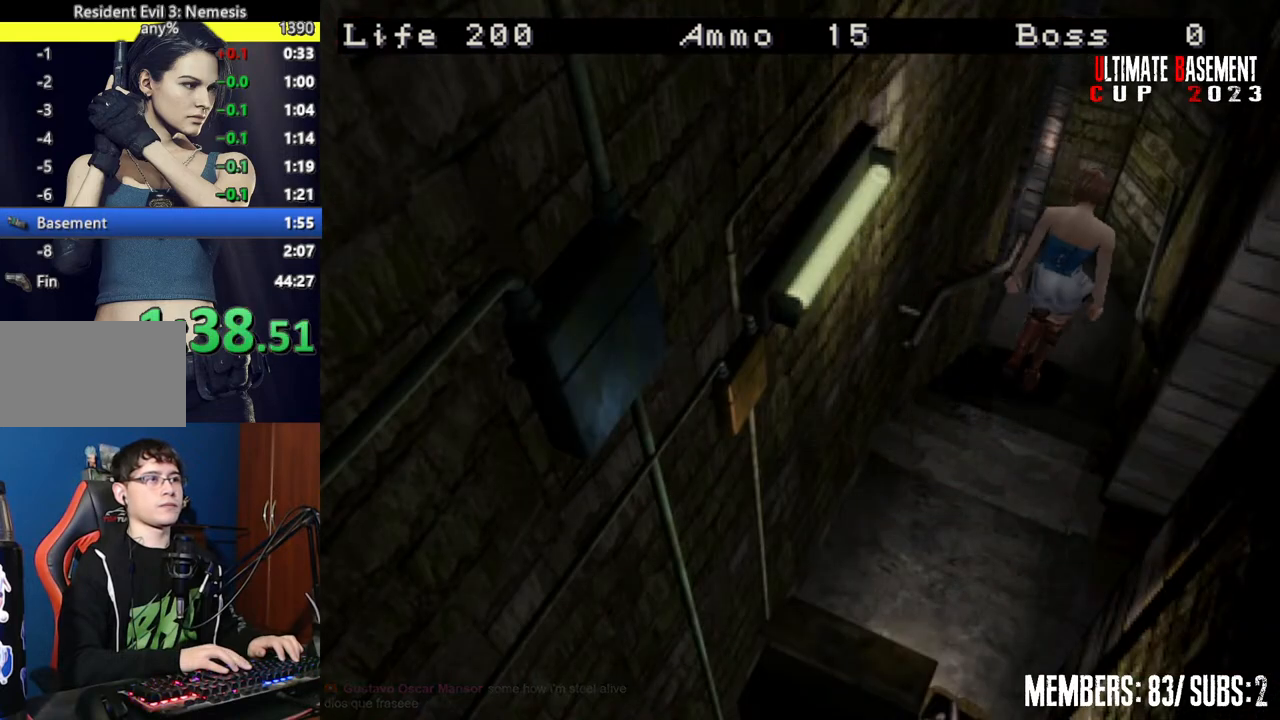
{"keys": ["a", "shift", "w"], "events": [[267, "a", "down"]]}
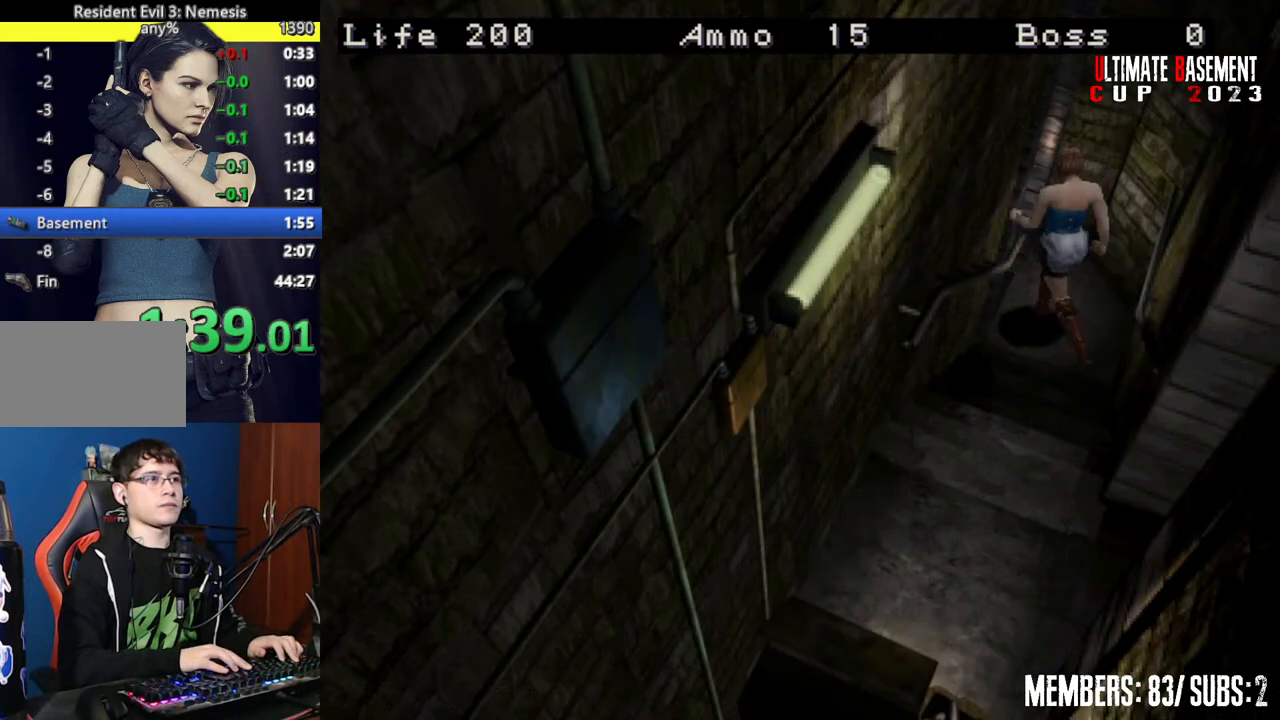
{"keys": ["a", "shift", "w"], "events": []}
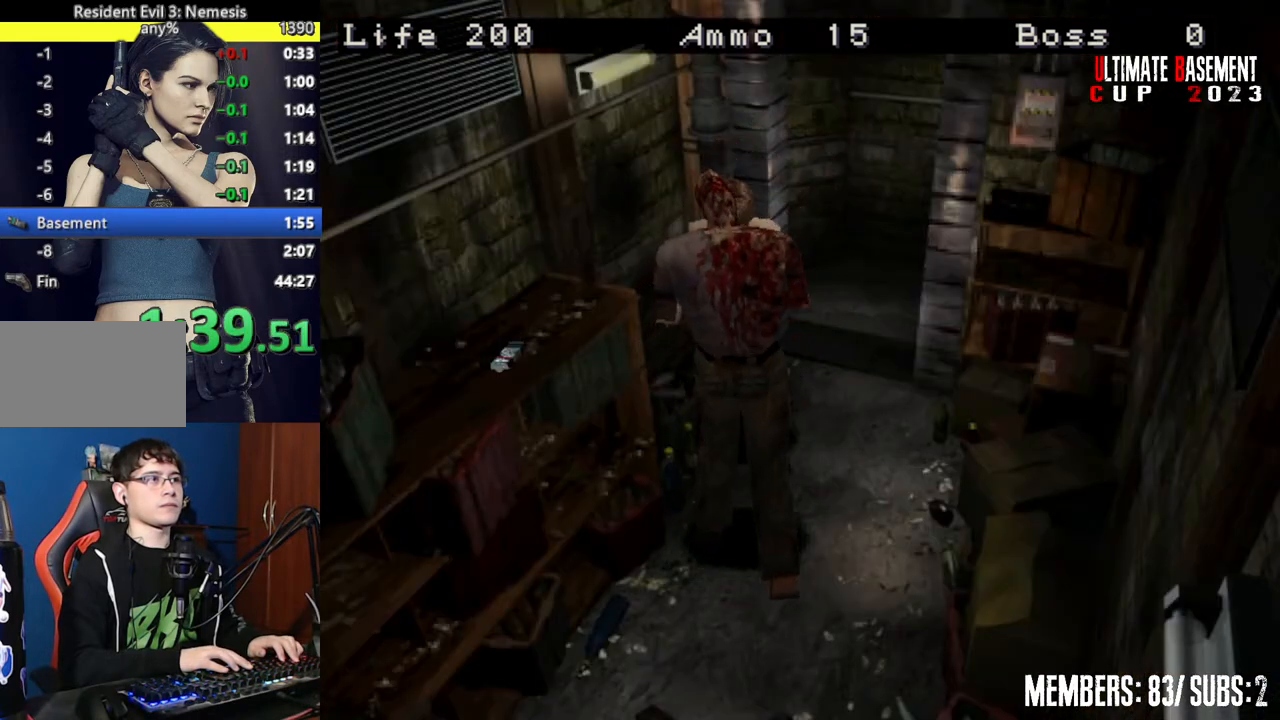
{"keys": ["shift"], "events": [[17, "a", "up"], [17, "w", "up"], [67, "o", "down"], [167, "o", "up"]]}